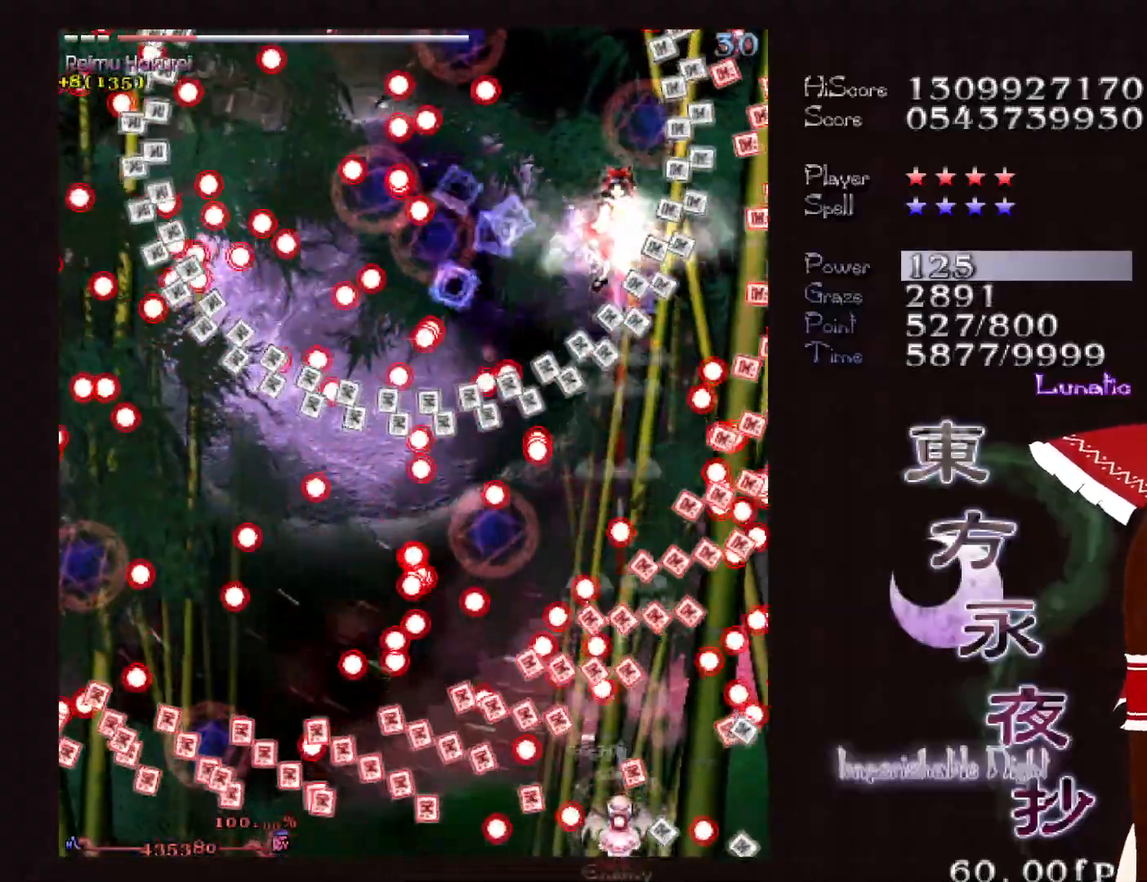
Gameplay with keyboard; each line is a JSON object with the keys held at the frame after it. "events" lists presses ("down") and releases ("up") of "c", "ctrl", "down", "left", "right", "shift", "up", "x" and "z" between this image and that frame as [ms after this image, input, new state], when the widget could be followed in between. No other keys are recorded. Mouse input is not recorded.
{"keys": ["down", "right", "shift"], "events": [[317, "right", "down"], [367, "right", "up"], [417, "right", "down"]]}
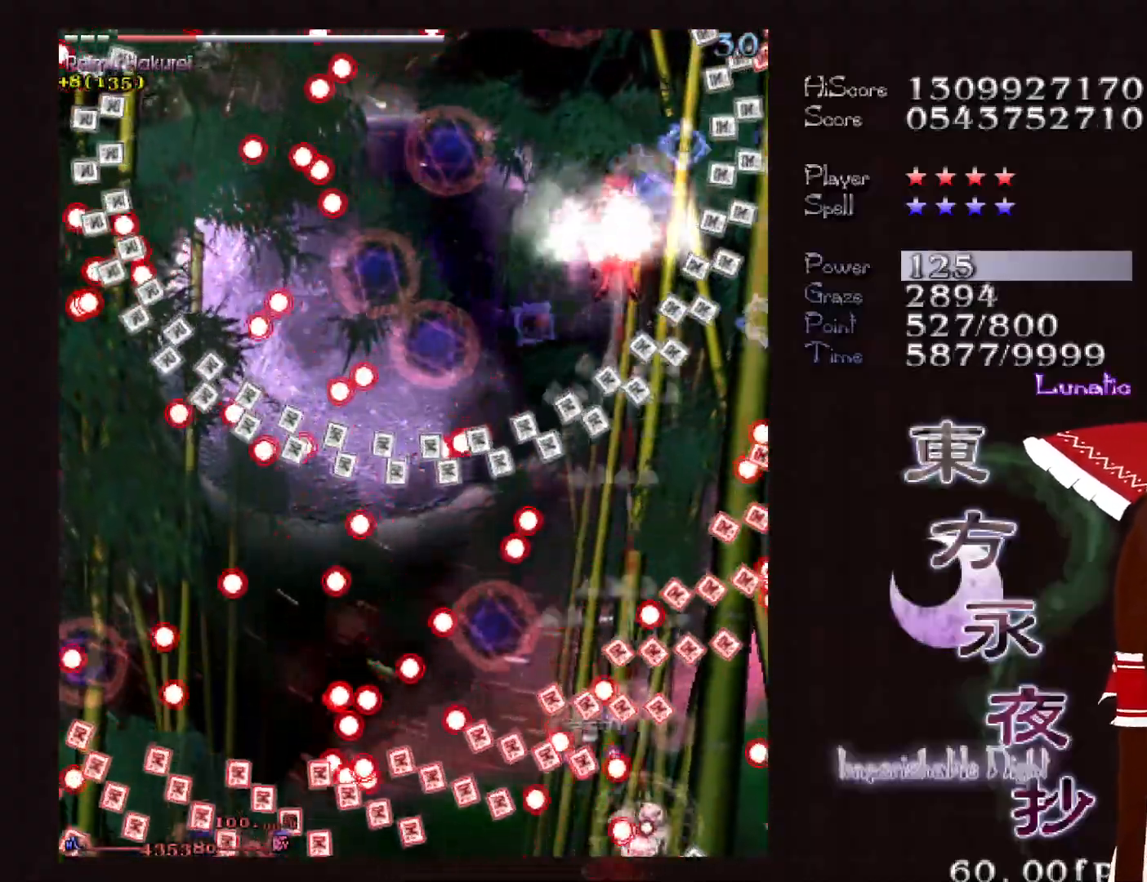
{"keys": ["shift"], "events": [[100, "right", "up"], [200, "right", "down"], [250, "right", "up"], [283, "down", "up"]]}
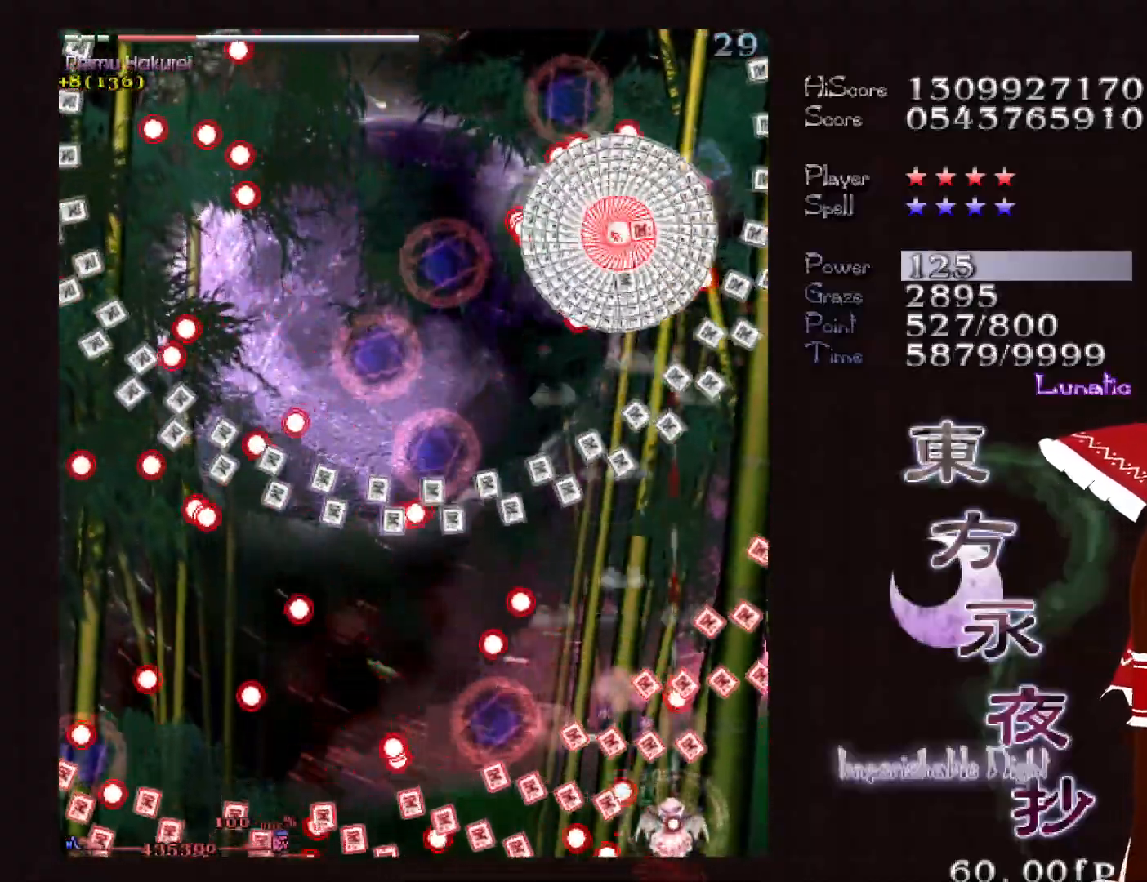
{"keys": ["left", "shift"], "events": [[17, "up", "down"], [117, "up", "up"], [167, "left", "down"]]}
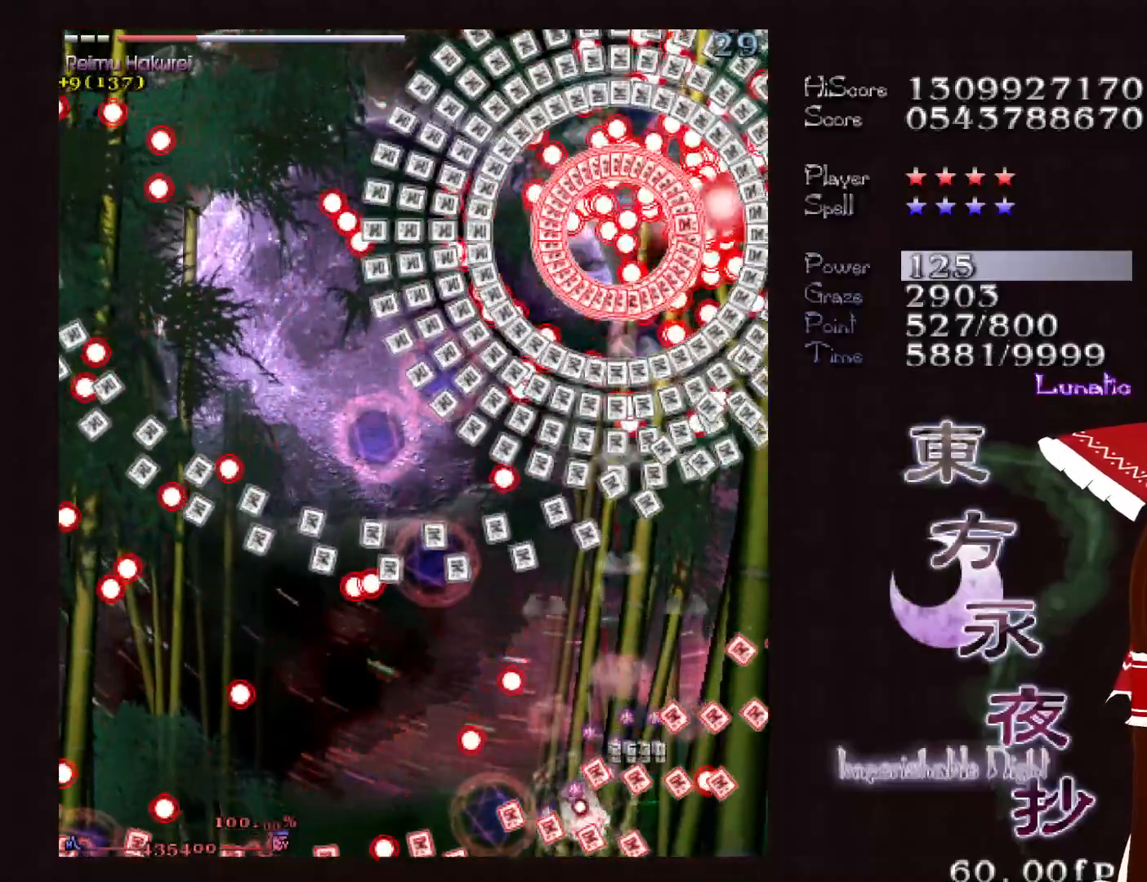
{"keys": ["shift", "up"], "events": [[183, "left", "up"], [367, "up", "down"]]}
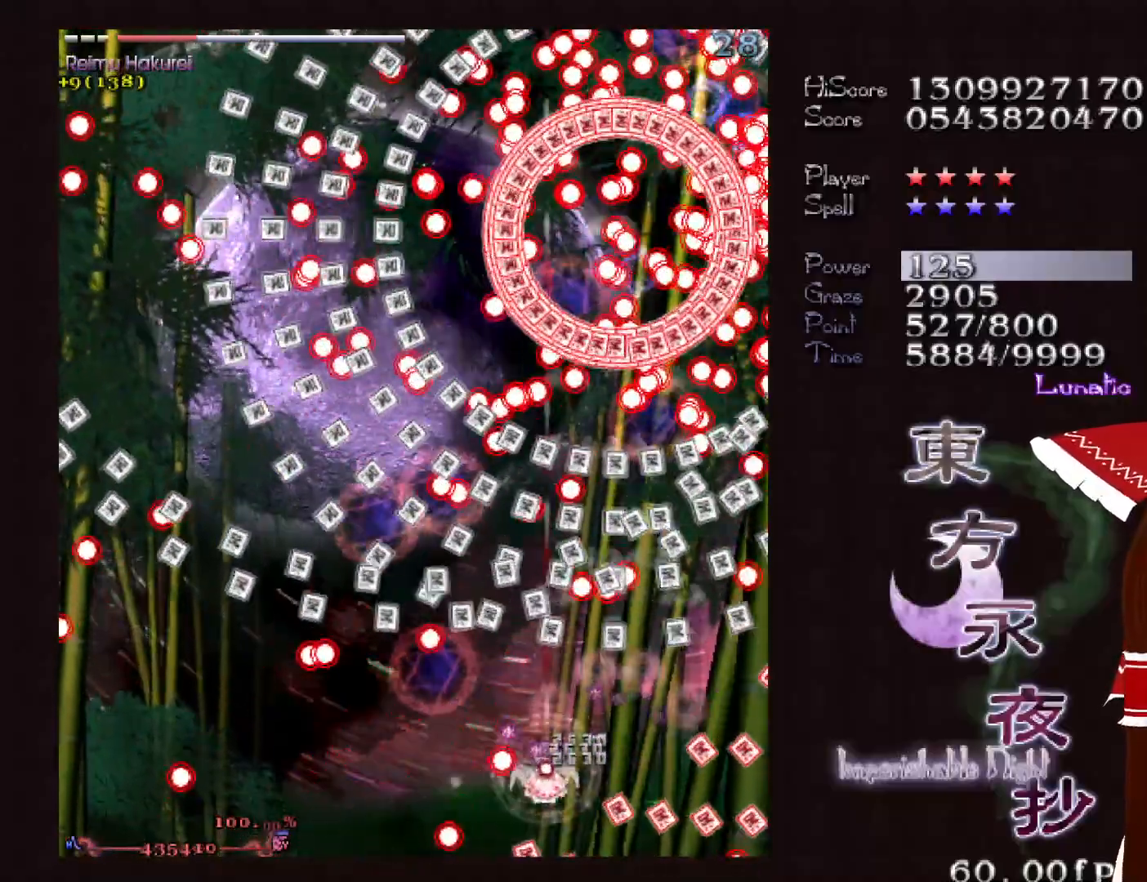
{"keys": ["shift"], "events": [[50, "left", "down"], [50, "up", "up"], [250, "down", "down"], [333, "left", "up"], [383, "down", "up"]]}
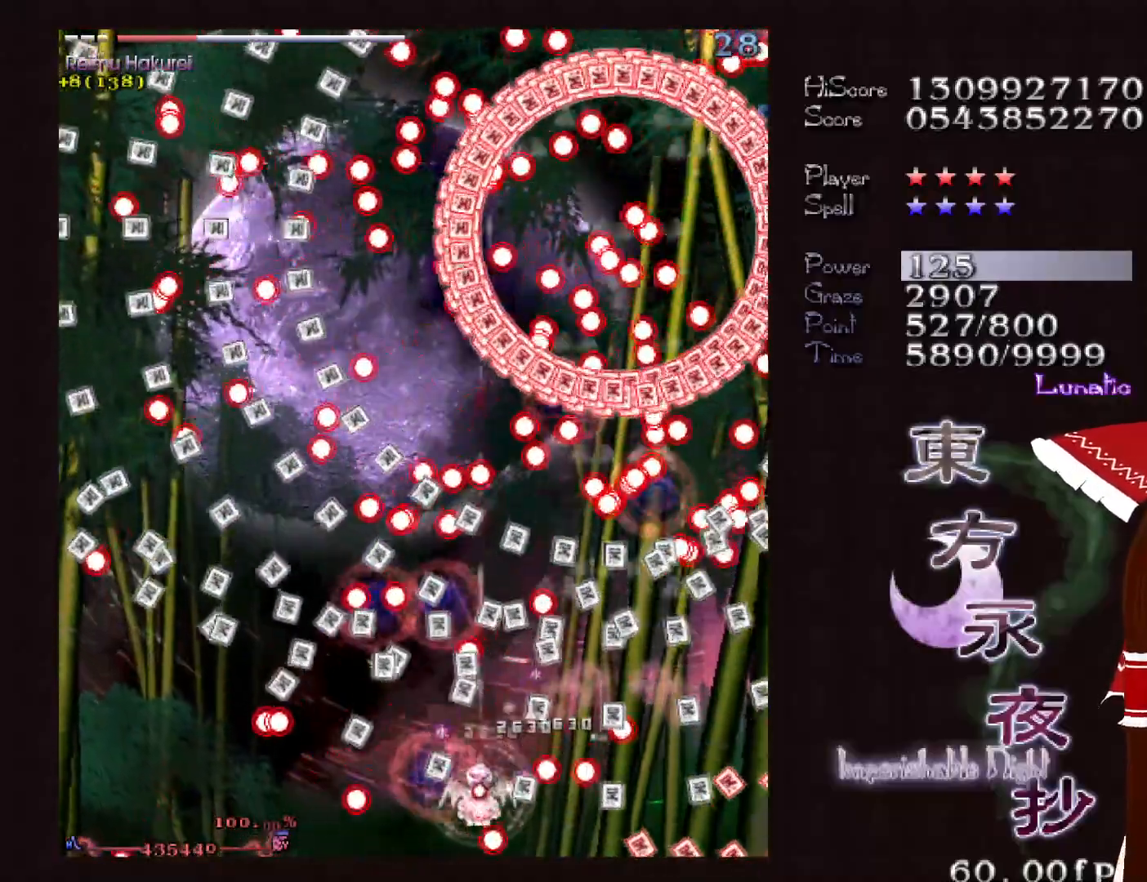
{"keys": ["down", "shift"], "events": [[350, "down", "down"], [450, "left", "down"], [500, "left", "up"]]}
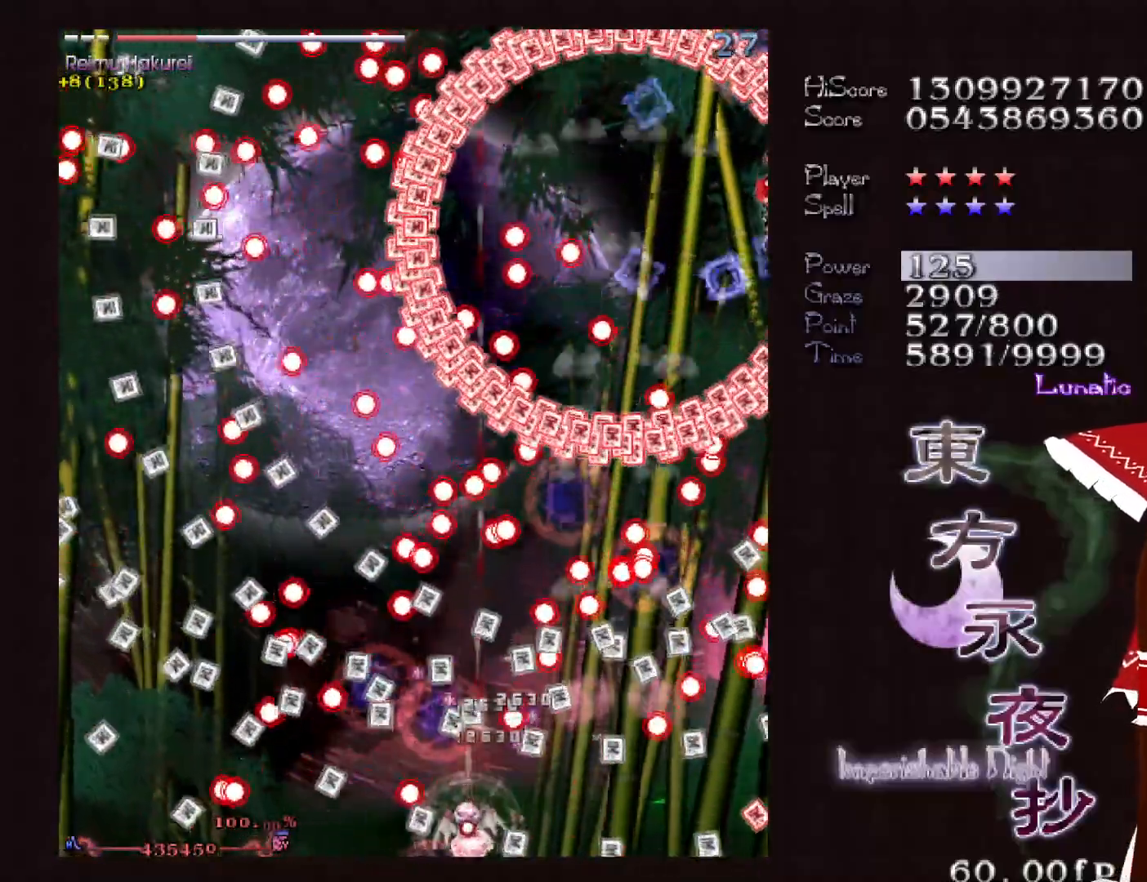
{"keys": ["down", "shift"], "events": [[83, "left", "down"], [133, "left", "up"]]}
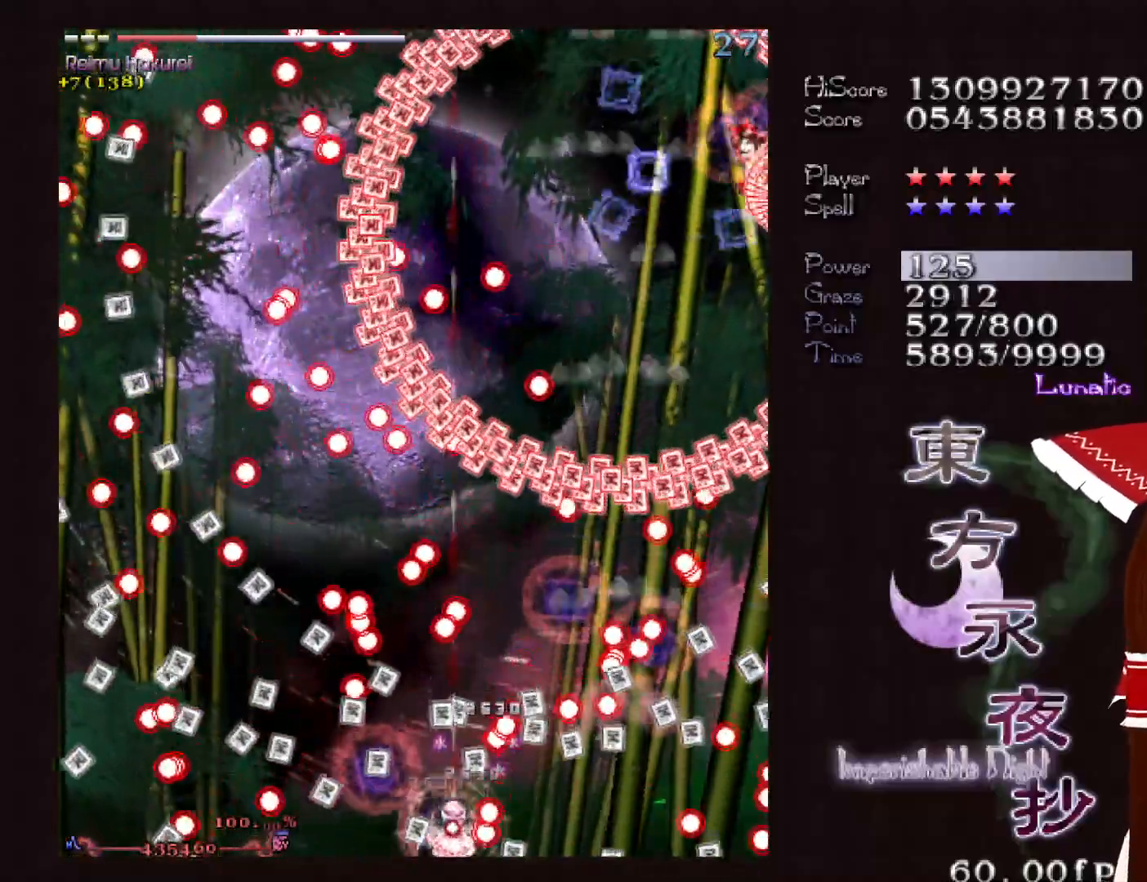
{"keys": ["down", "shift"], "events": [[50, "left", "down"], [100, "left", "up"], [200, "left", "down"], [283, "left", "up"]]}
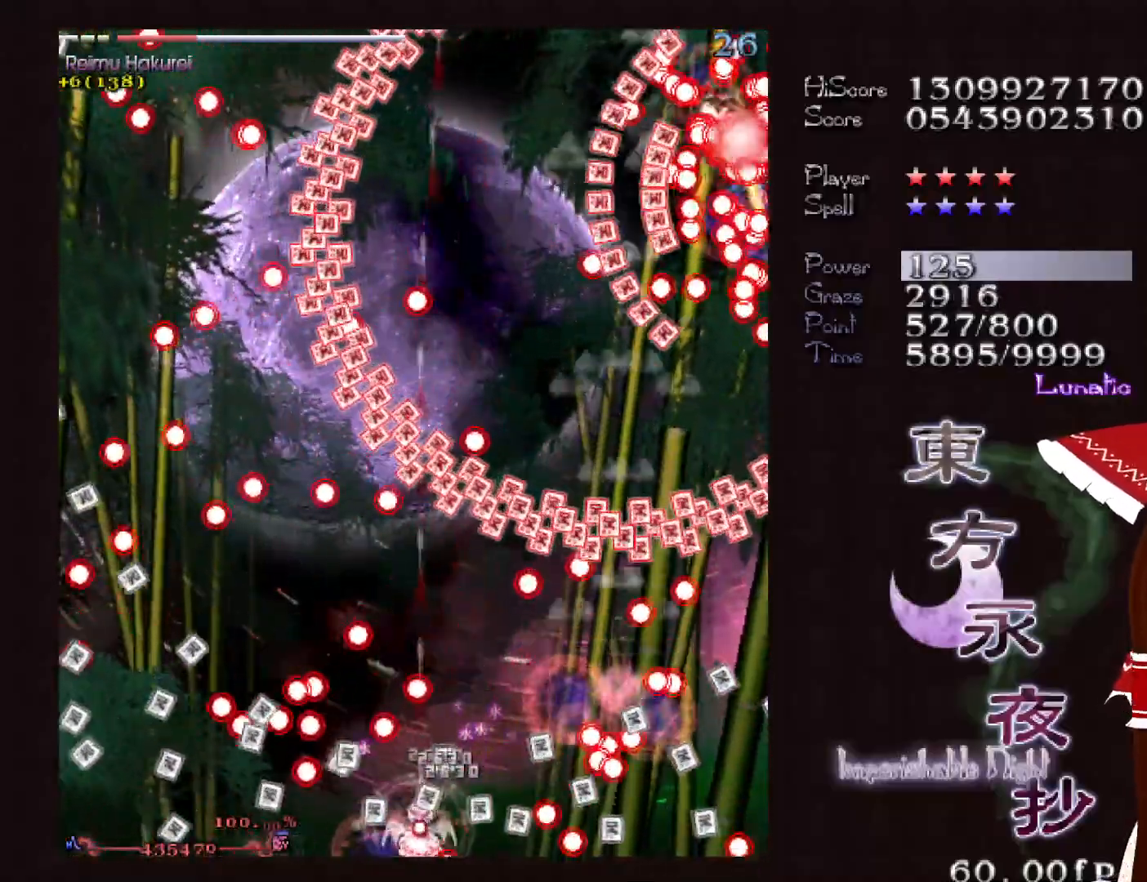
{"keys": ["down", "shift"], "events": [[17, "left", "down"], [167, "left", "up"], [300, "right", "down"], [350, "right", "up"]]}
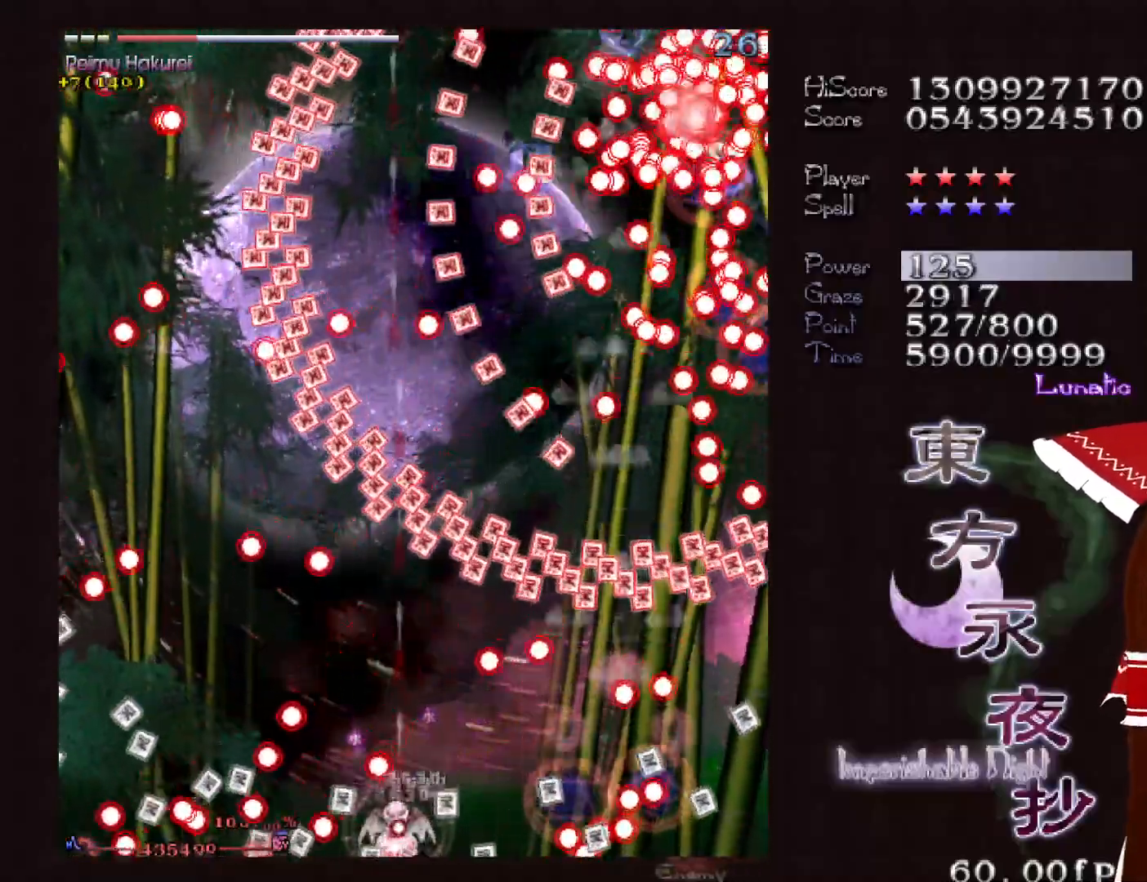
{"keys": ["shift", "up"], "events": [[33, "down", "up"], [133, "up", "down"]]}
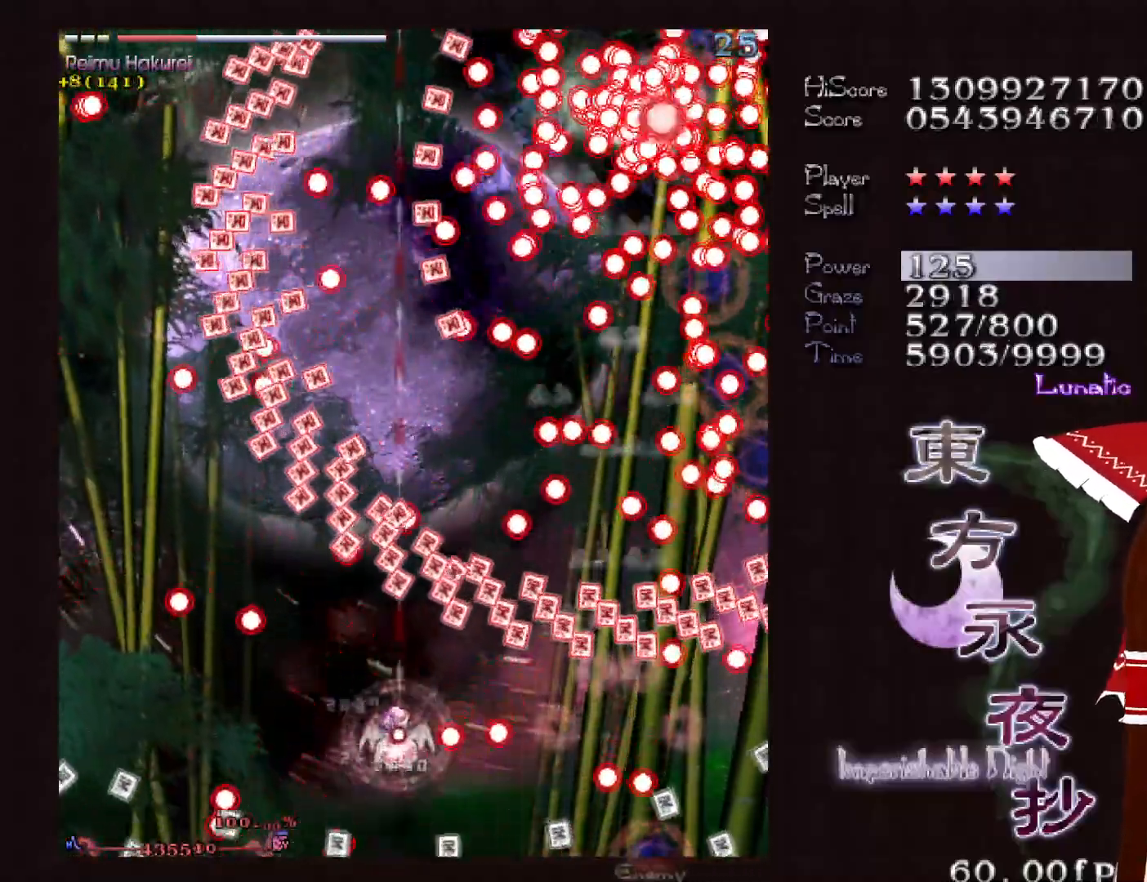
{"keys": ["down", "shift"], "events": [[50, "right", "down"], [150, "up", "up"], [333, "down", "down"], [483, "right", "up"]]}
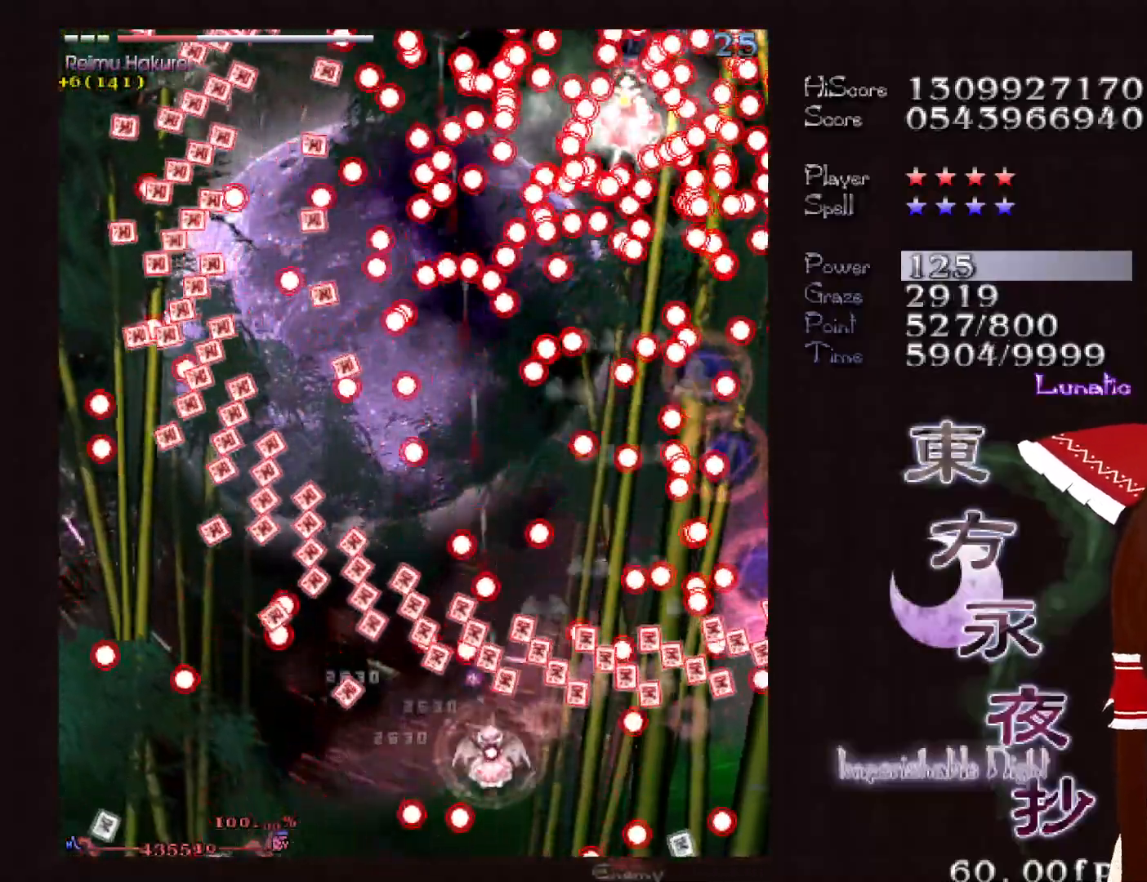
{"keys": ["down", "left", "shift"], "events": [[167, "left", "down"], [267, "left", "up"], [300, "left", "down"], [400, "left", "up"], [500, "left", "down"]]}
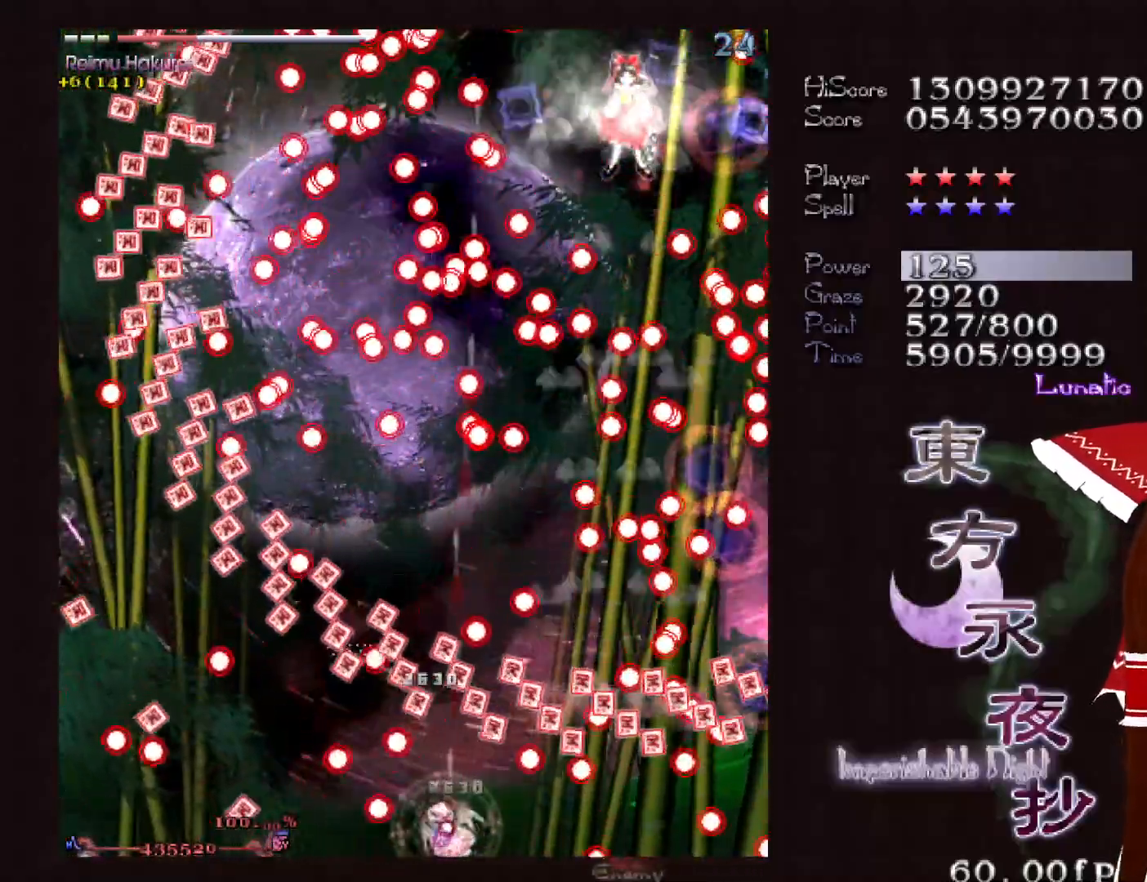
{"keys": ["down", "left", "shift"], "events": [[50, "left", "up"], [133, "left", "down"], [183, "left", "up"], [467, "left", "down"]]}
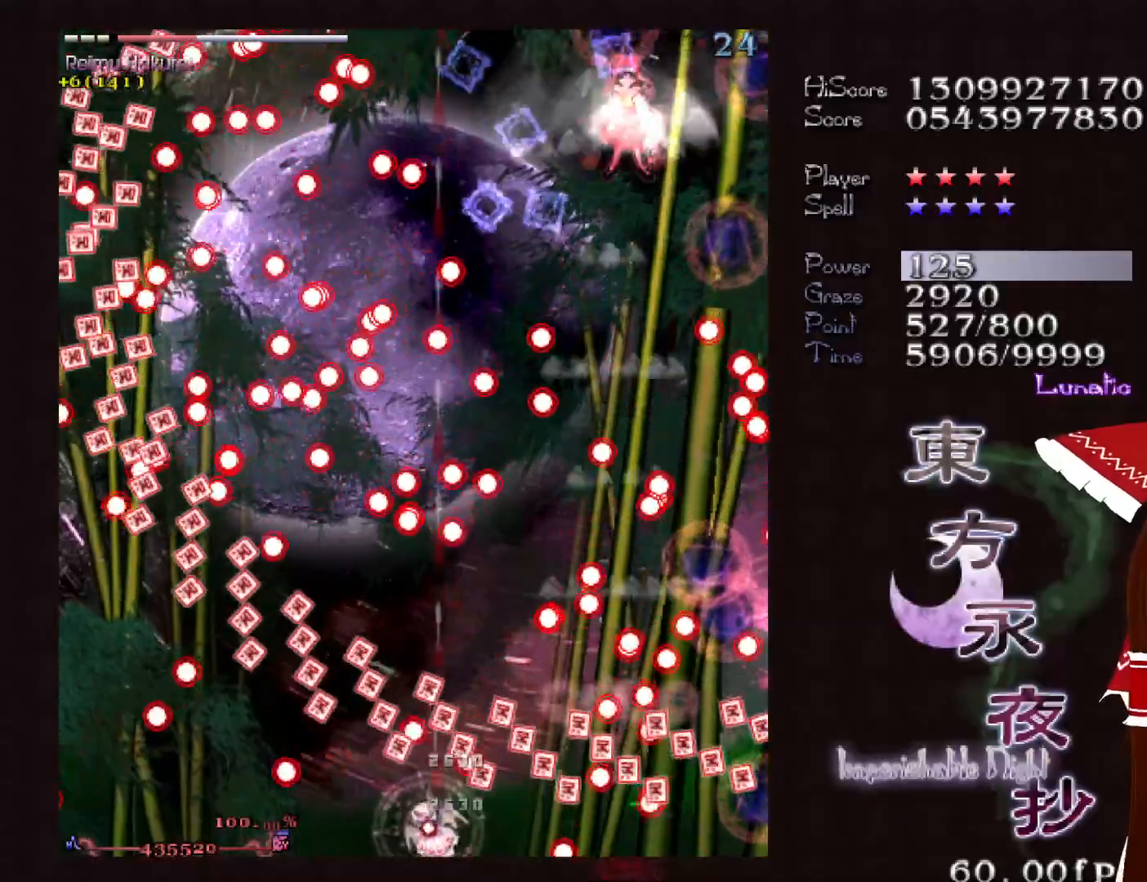
{"keys": ["down", "shift"], "events": [[50, "left", "up"], [150, "left", "down"], [200, "left", "up"]]}
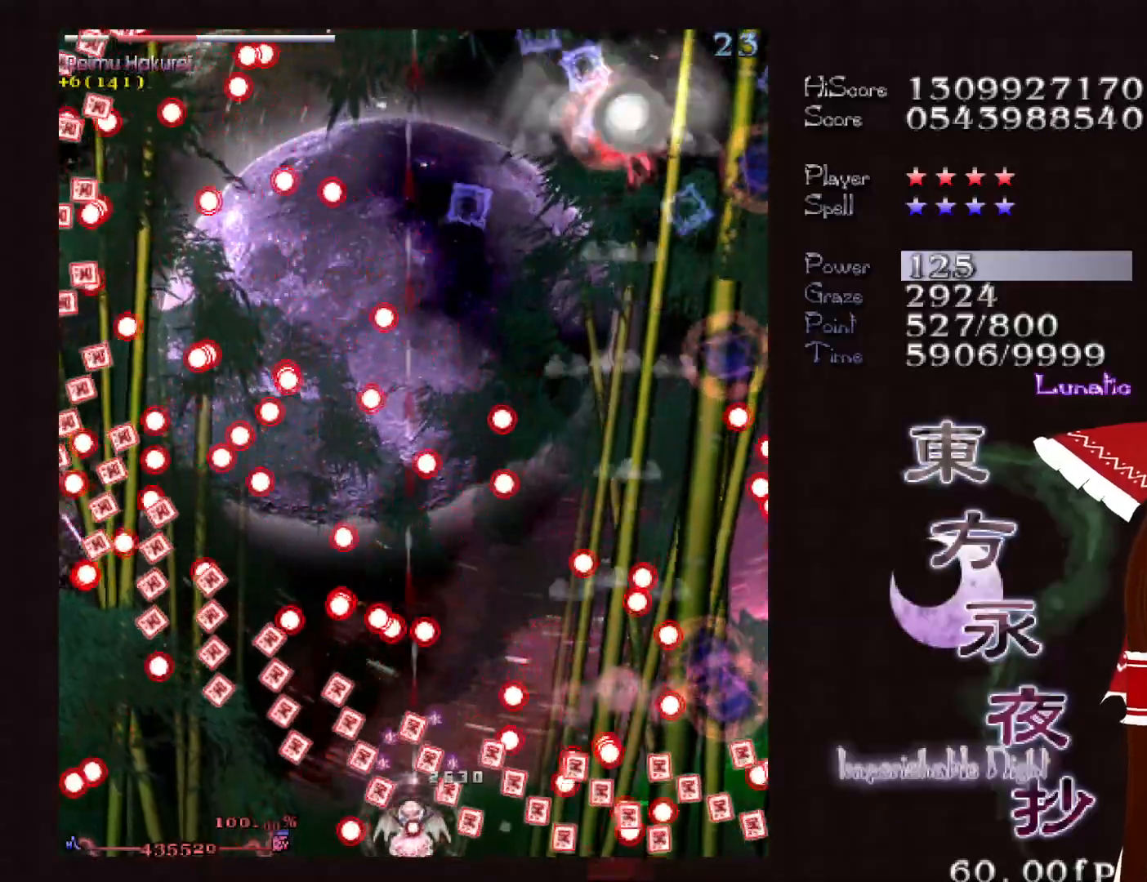
{"keys": ["down", "shift"], "events": []}
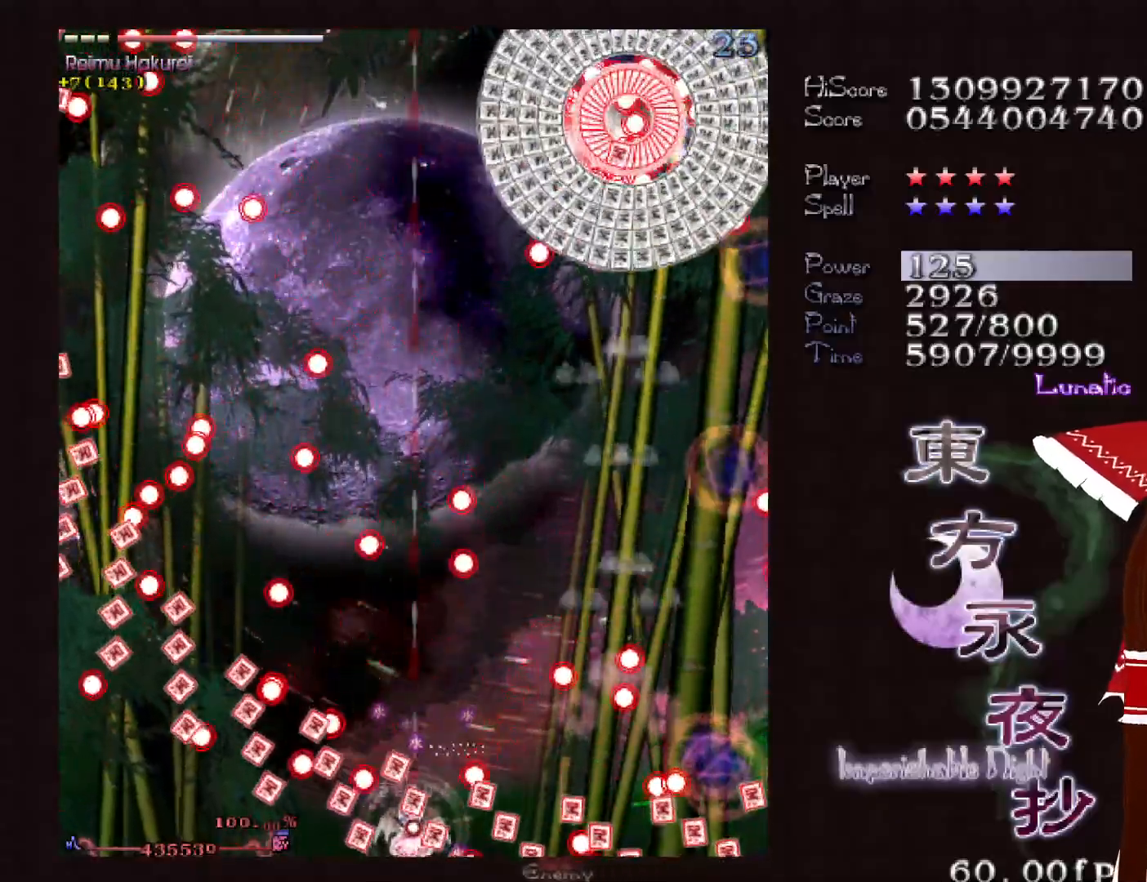
{"keys": ["shift", "up"], "events": [[83, "right", "down"], [183, "down", "up"], [183, "right", "up"], [267, "up", "down"], [417, "right", "down"], [500, "right", "up"]]}
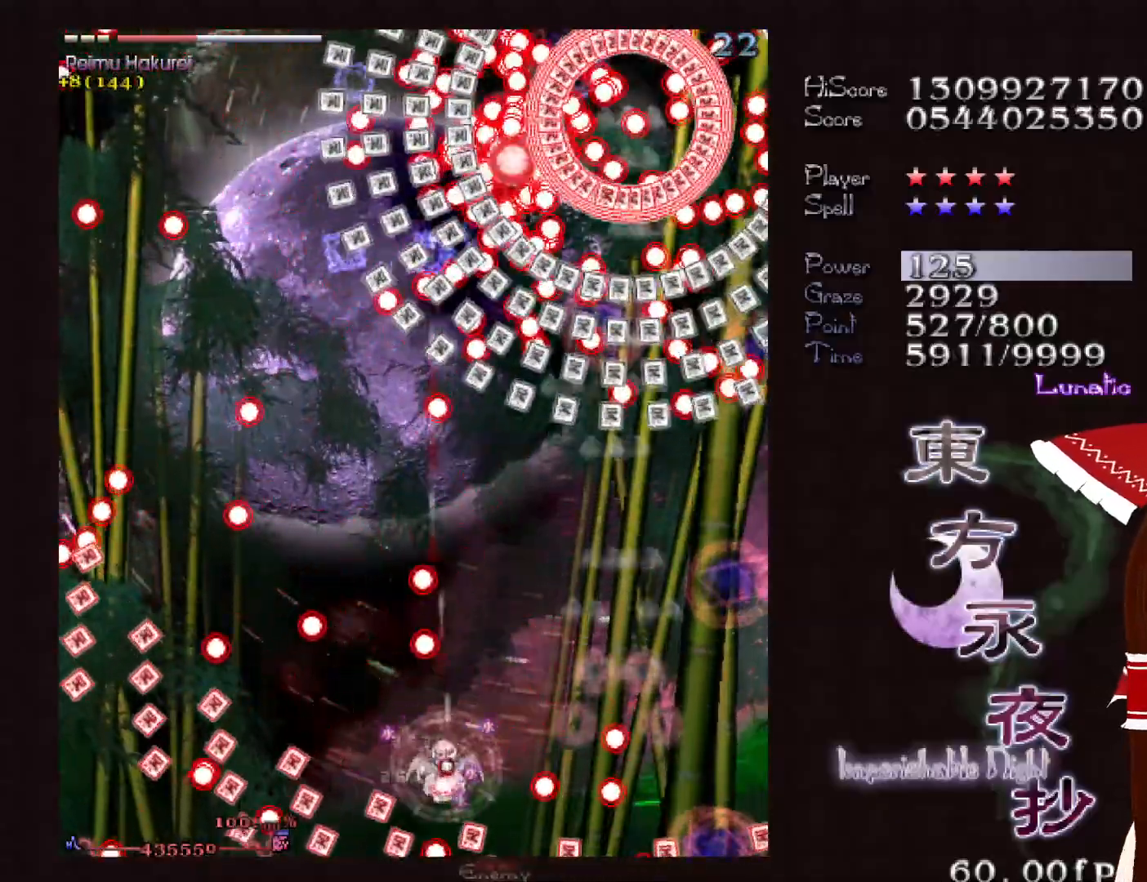
{"keys": ["left", "shift"], "events": [[100, "up", "up"], [283, "shift", "up"], [383, "shift", "down"], [483, "left", "down"]]}
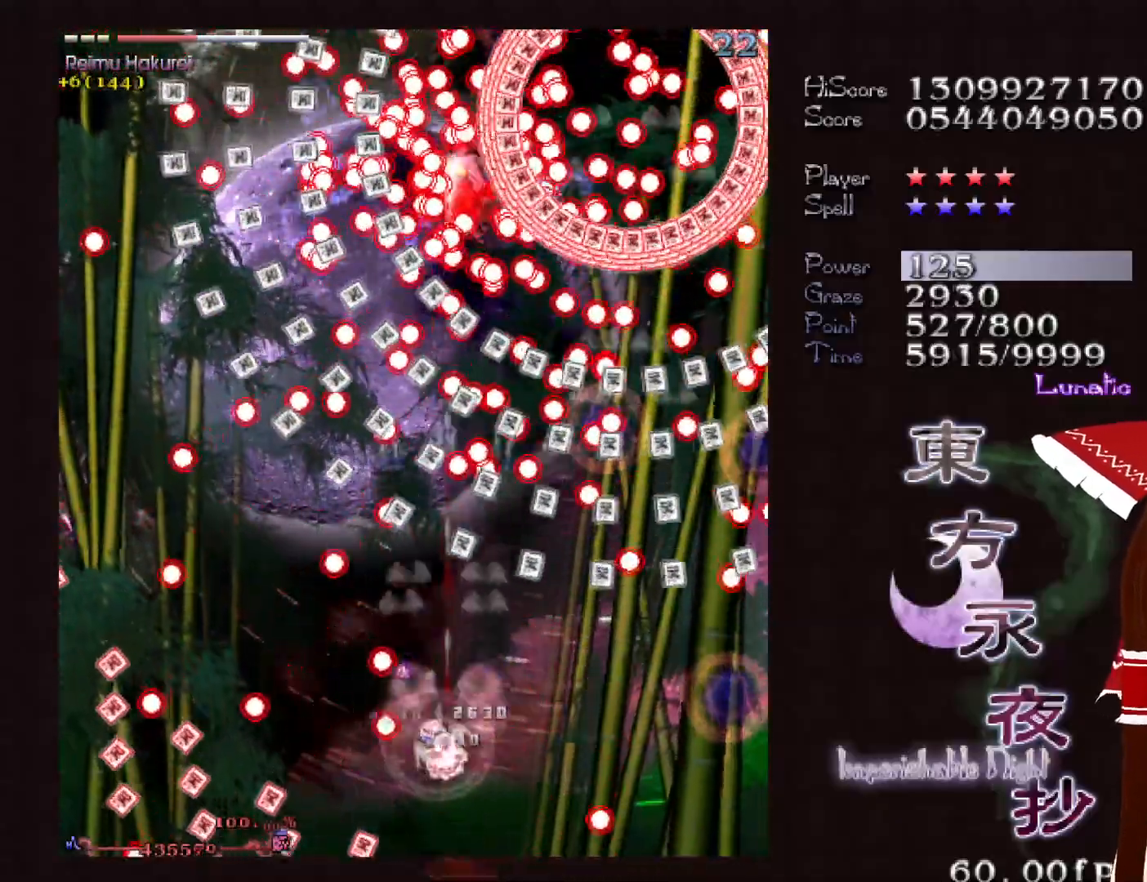
{"keys": ["down", "shift"], "events": [[33, "down", "down"], [67, "down", "up"], [67, "left", "up"], [167, "down", "down"]]}
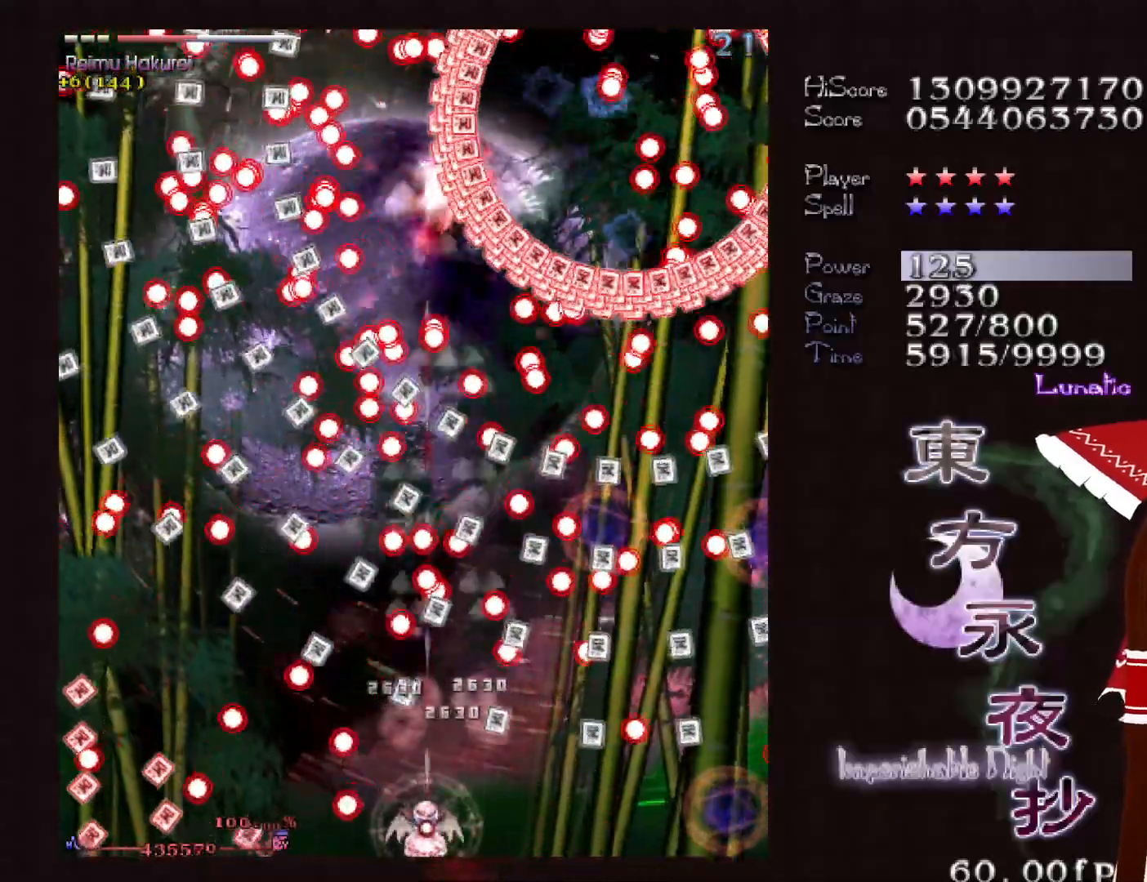
{"keys": ["down", "shift"], "events": []}
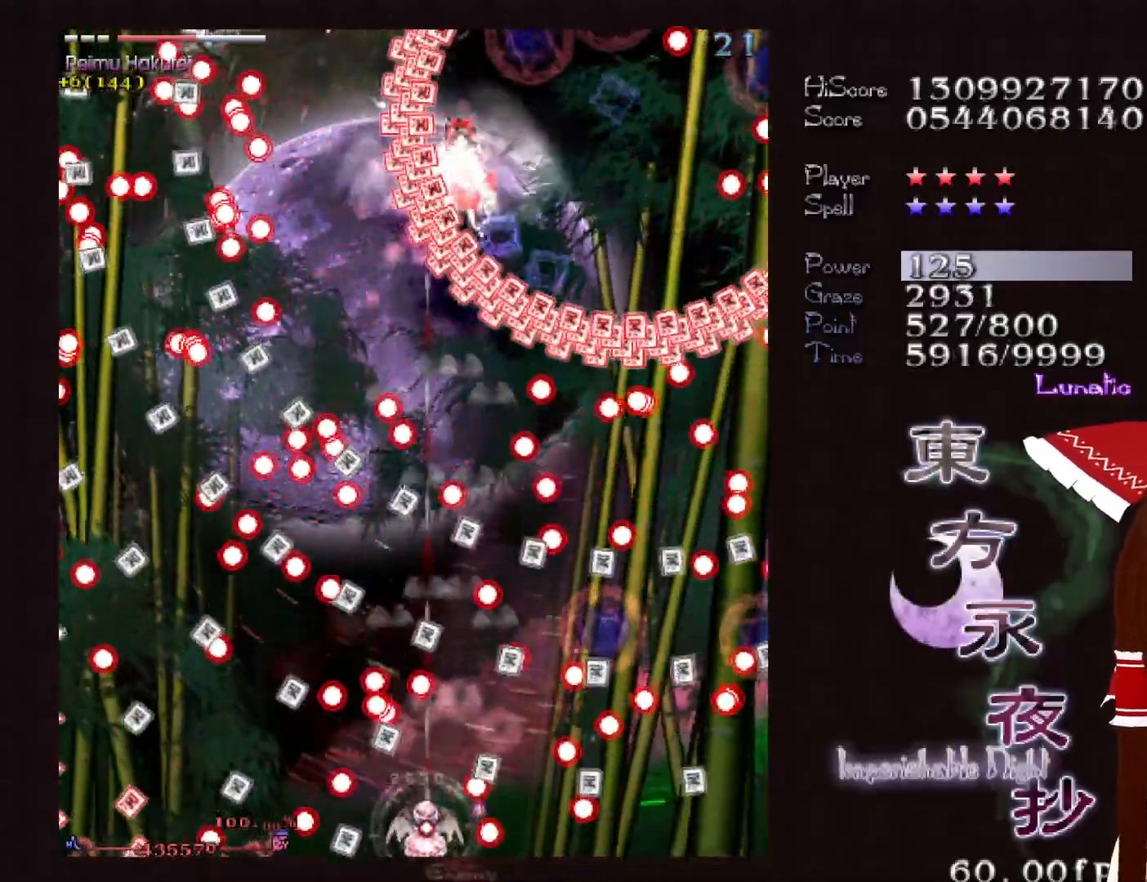
{"keys": ["shift"], "events": [[483, "down", "up"]]}
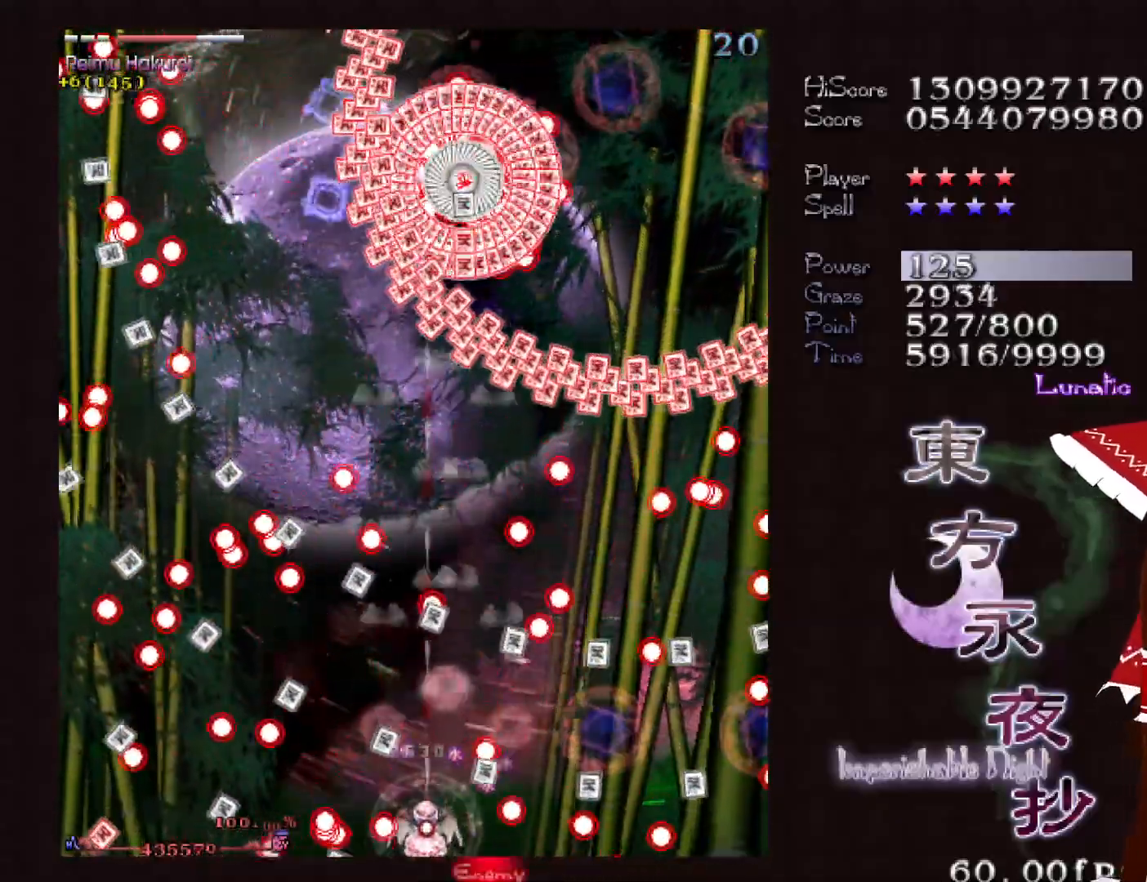
{"keys": ["shift"], "events": [[217, "up", "down"], [300, "up", "up"]]}
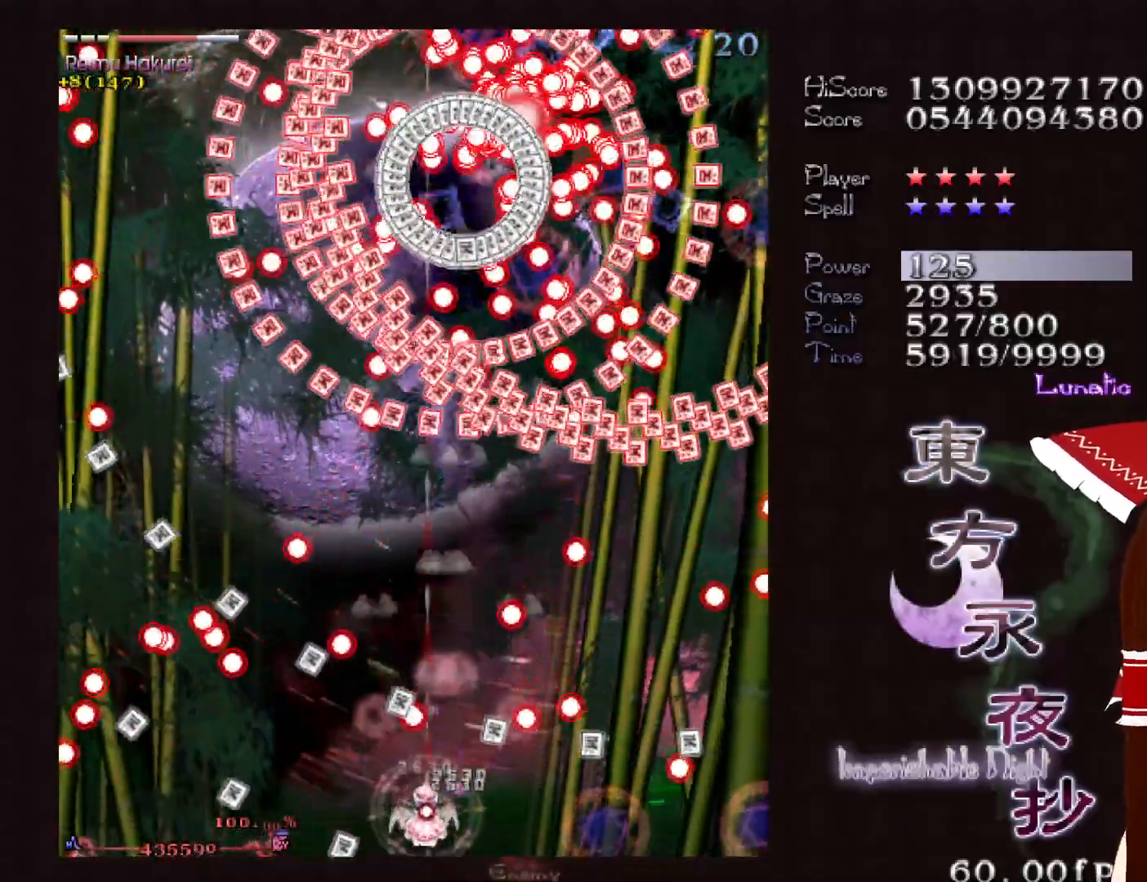
{"keys": ["shift"], "events": [[83, "right", "down"], [83, "up", "down"], [133, "right", "up"], [183, "up", "up"]]}
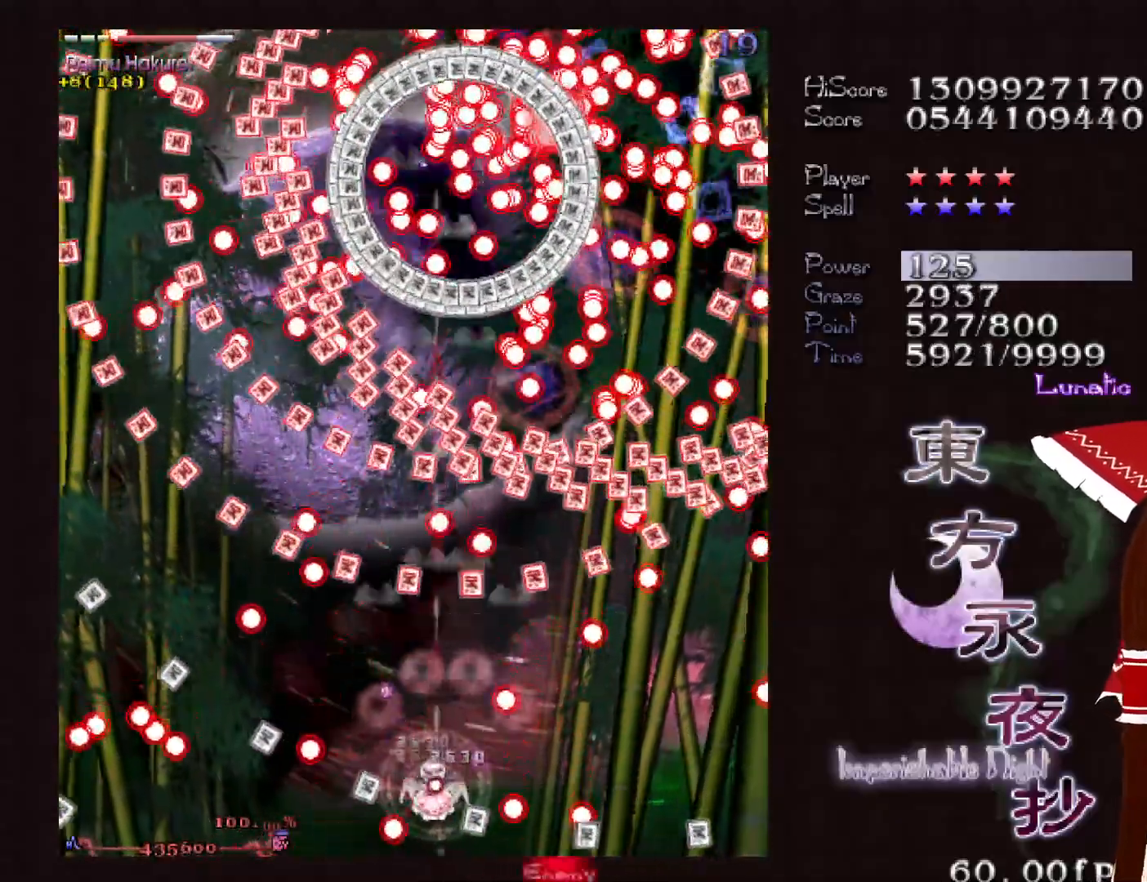
{"keys": ["down", "shift"], "events": [[483, "down", "down"]]}
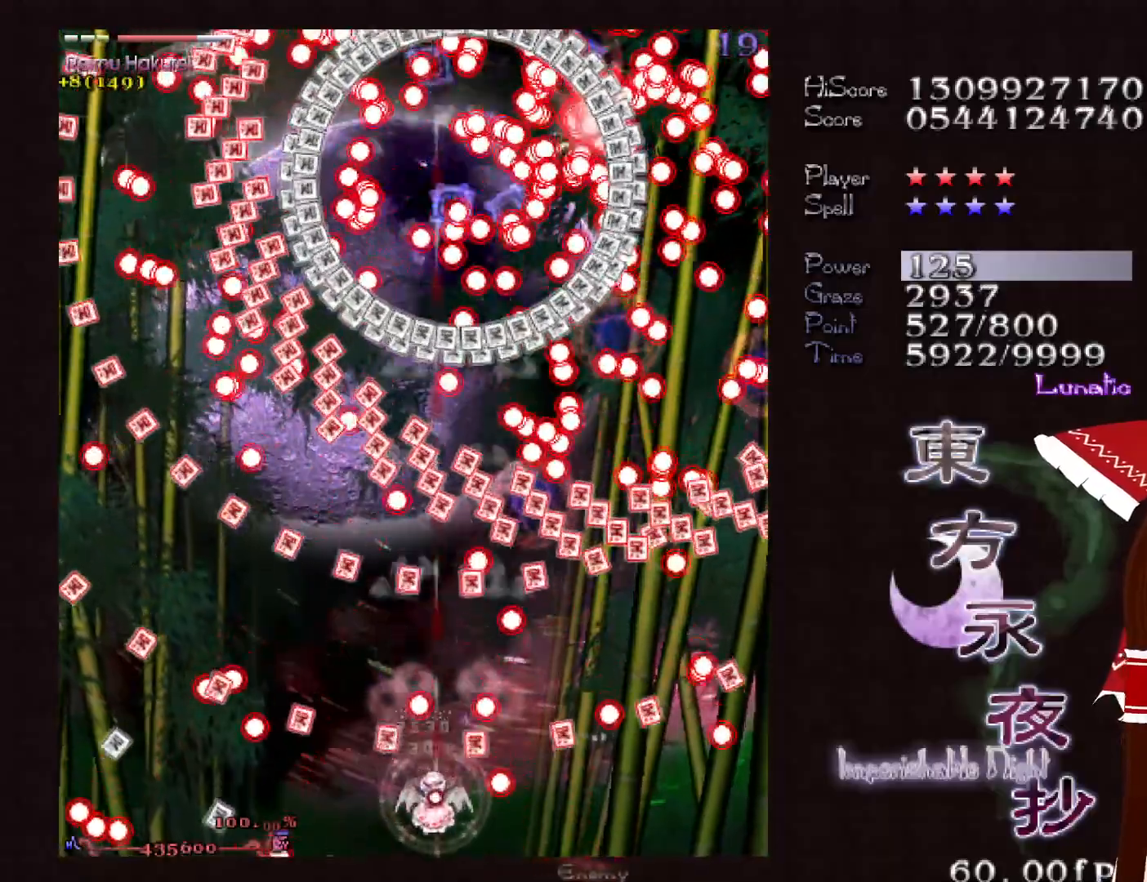
{"keys": ["left", "shift"], "events": [[33, "down", "up"], [250, "up", "down"], [300, "up", "up"], [500, "left", "down"]]}
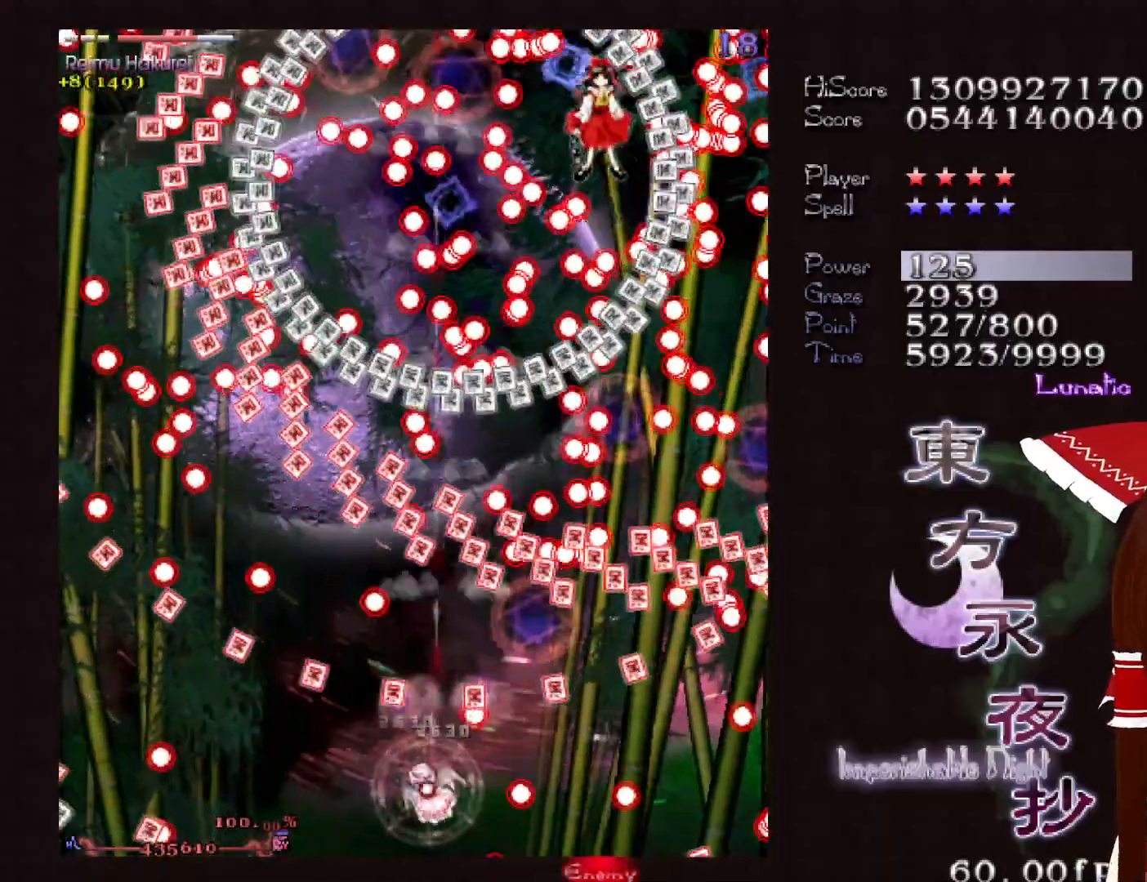
{"keys": ["down", "right", "shift"], "events": [[33, "left", "up"], [283, "right", "down"], [283, "up", "down"], [417, "up", "up"], [500, "down", "down"]]}
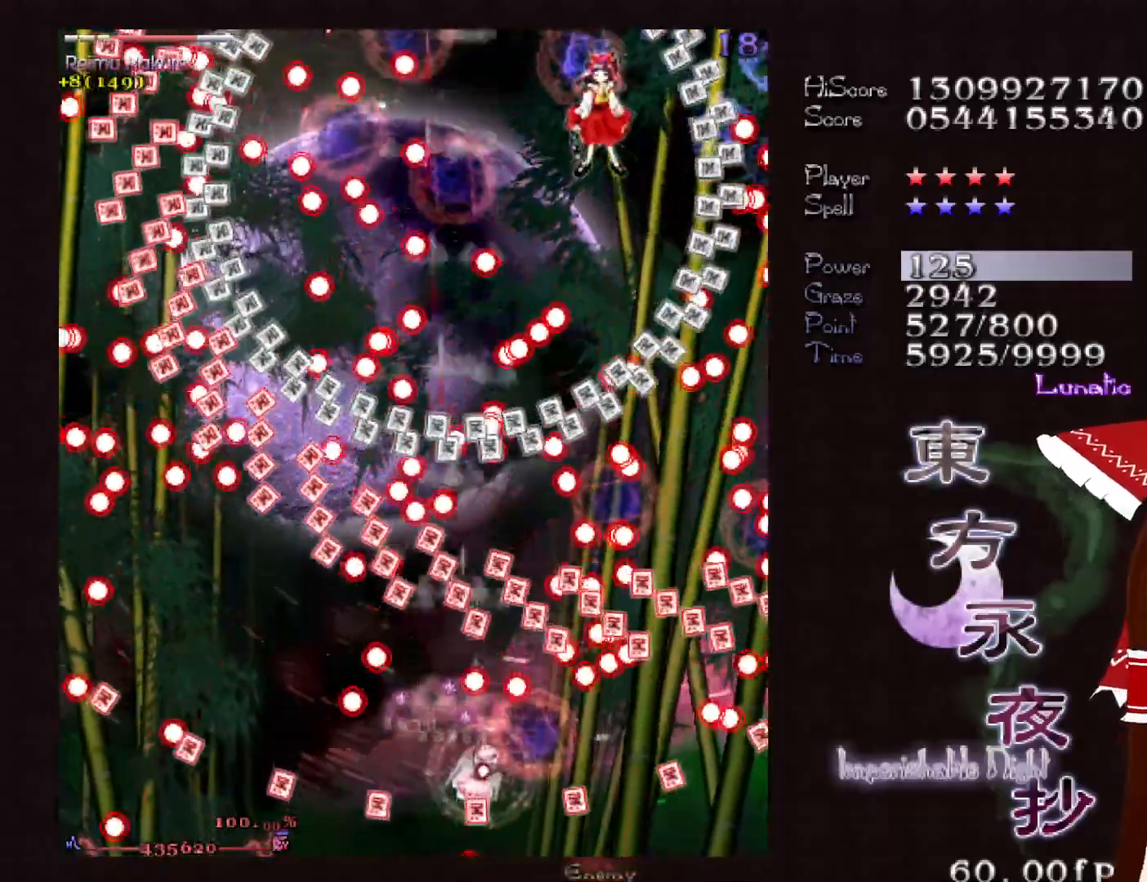
{"keys": ["down", "shift"], "events": [[100, "right", "up"], [200, "right", "down"], [300, "right", "up"], [333, "left", "down"], [383, "left", "up"], [433, "left", "down"], [483, "left", "up"]]}
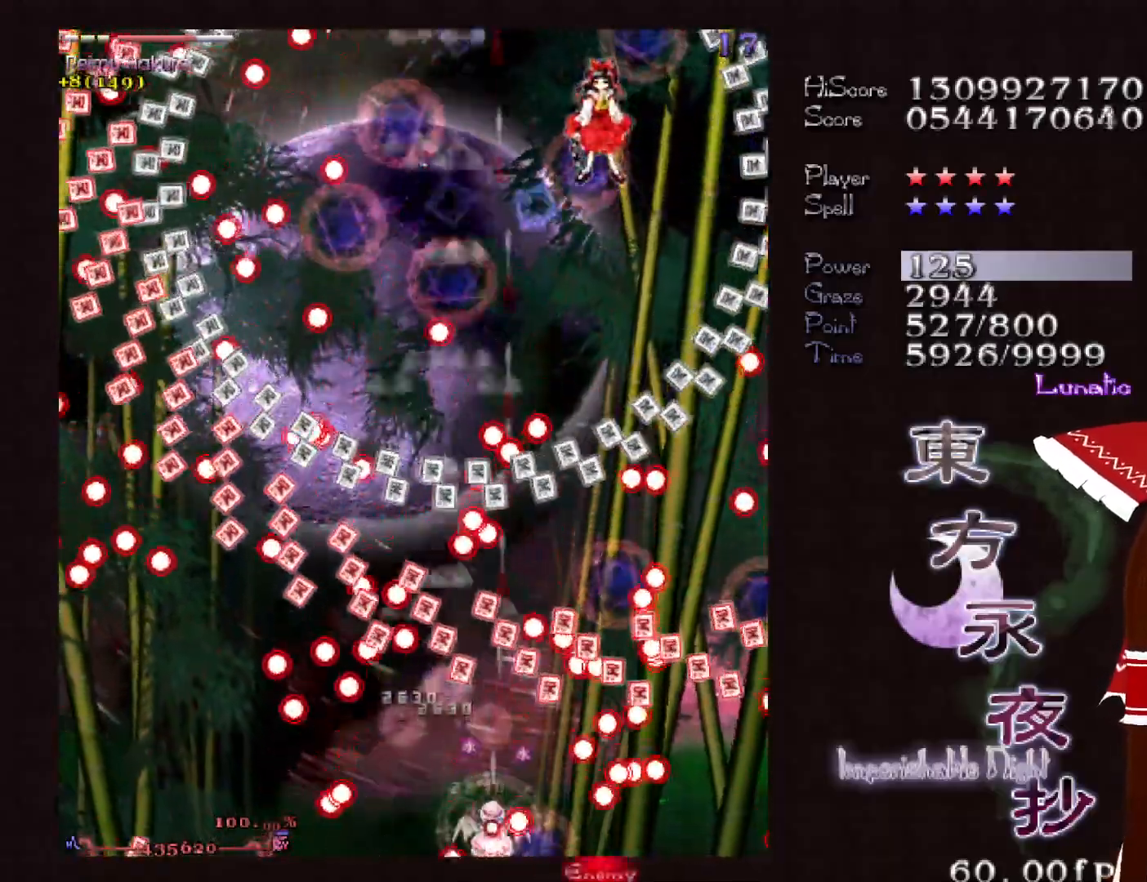
{"keys": ["shift"], "events": [[300, "left", "down"], [400, "down", "up"], [400, "left", "up"]]}
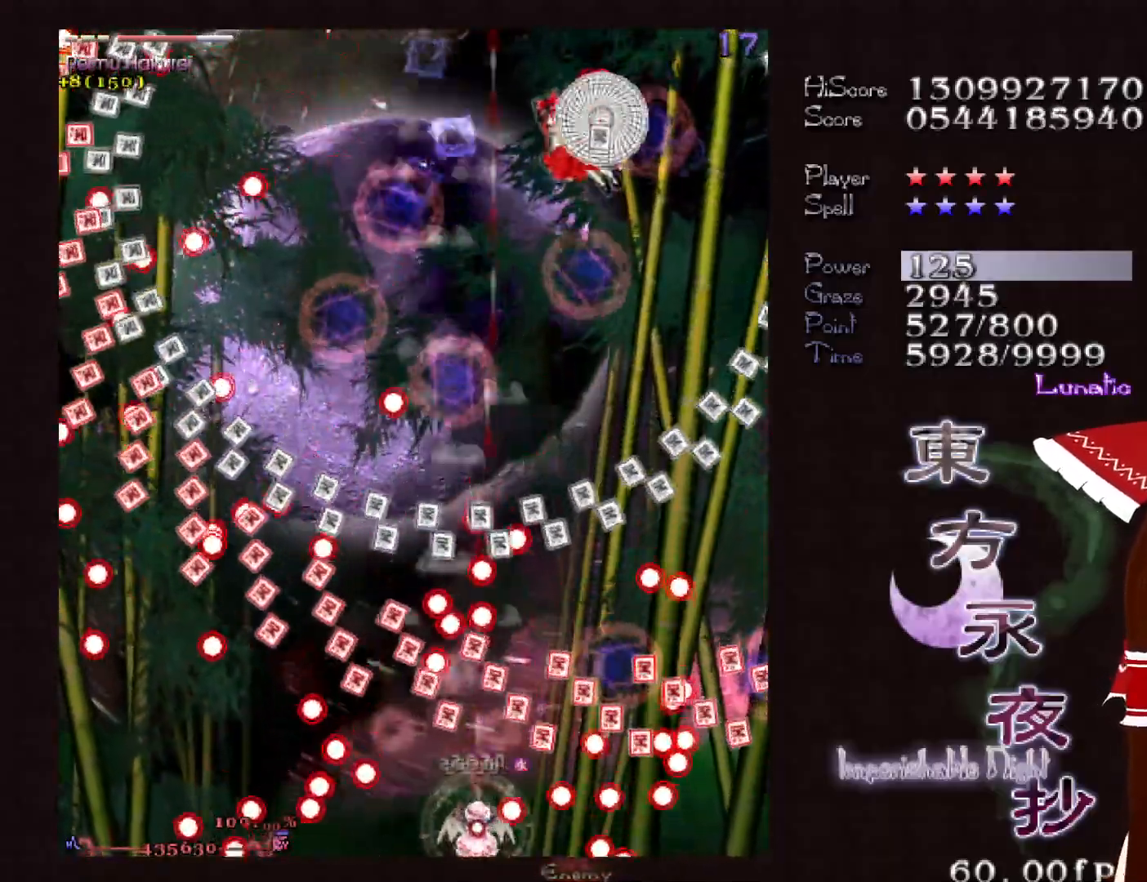
{"keys": ["down", "right", "shift"], "events": [[50, "up", "down"], [133, "right", "down"], [183, "up", "up"], [267, "right", "up"], [367, "down", "down"], [417, "right", "down"]]}